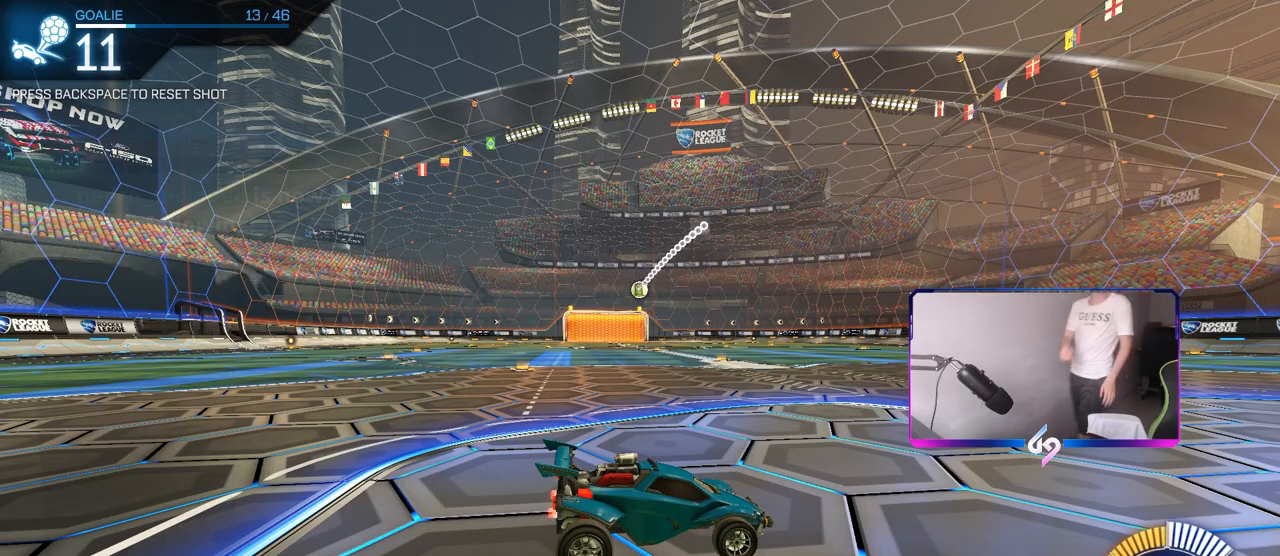
Gameplay with keyboard and mouse; each line is a JSON object with the keys and mouse buttons held at the frame after it. "events" lists presses ("down") and releases ("up") of "1", "2", "3", "4", "5", "a", "alt", "c", "caps_lock", "ctrl", "d", "e", "f", "g", "q", "r", "s", "shift", "space", "t", "tab", "v", "w", "x", "z", "mouse_left", "mouse_wheel" and "mouse_right" between this image and that frame as [ms after this image, input, new state], when the widget could be followed in between. "mouse_left", "mouse_wheel", "mouse_right" = the "left", "wheel", "right" buttons of the "mouse" list. No other keys are recorded. "wheel" means that the mouse wheel is clicked or scrolled. "mouse_move" is the direction in which the mouse moves at that frame (one of eight, or "still"), when it could be read.
{"keys": [], "mouse": [], "mouse_move": "still", "events": []}
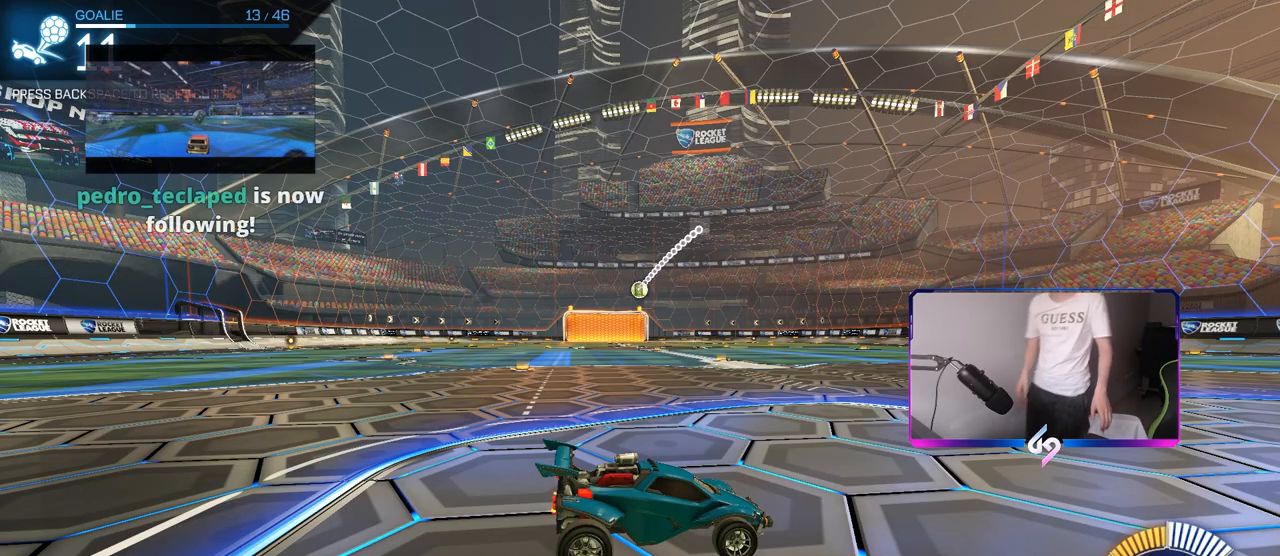
{"keys": [], "mouse": [], "mouse_move": "still", "events": []}
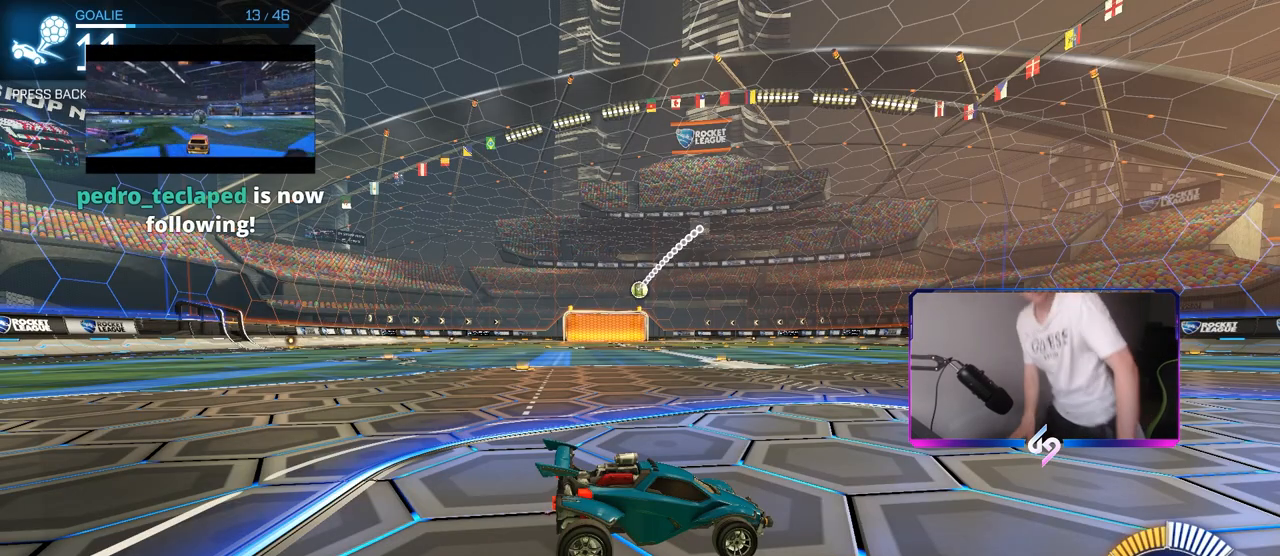
{"keys": [], "mouse": [], "mouse_move": "right", "events": []}
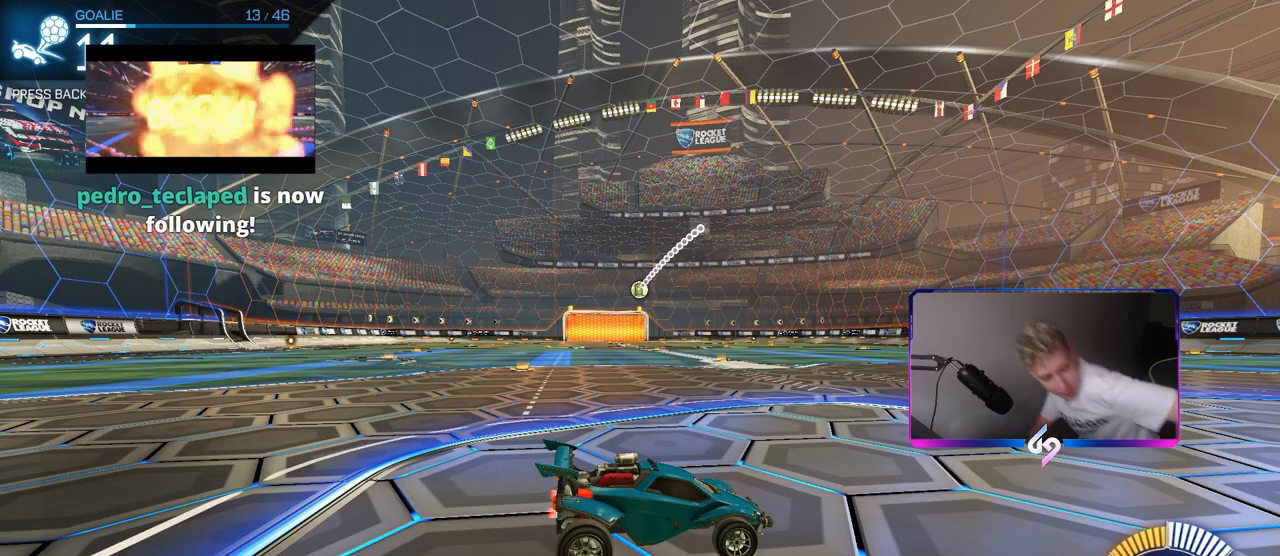
{"keys": [], "mouse": [], "mouse_move": "still", "events": []}
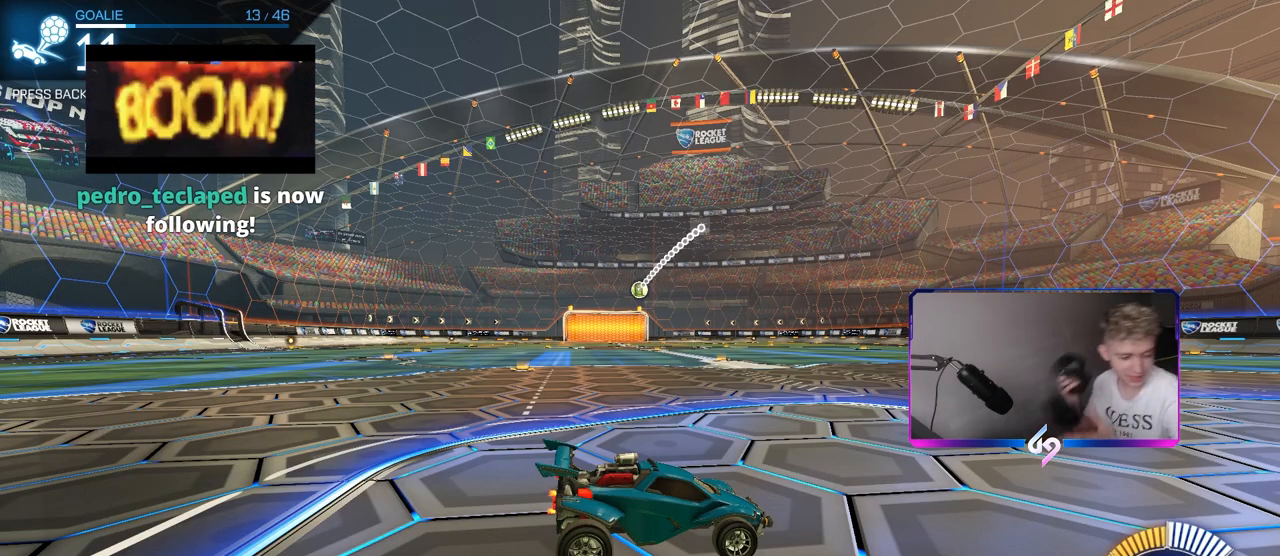
{"keys": [], "mouse": [], "mouse_move": "still", "events": []}
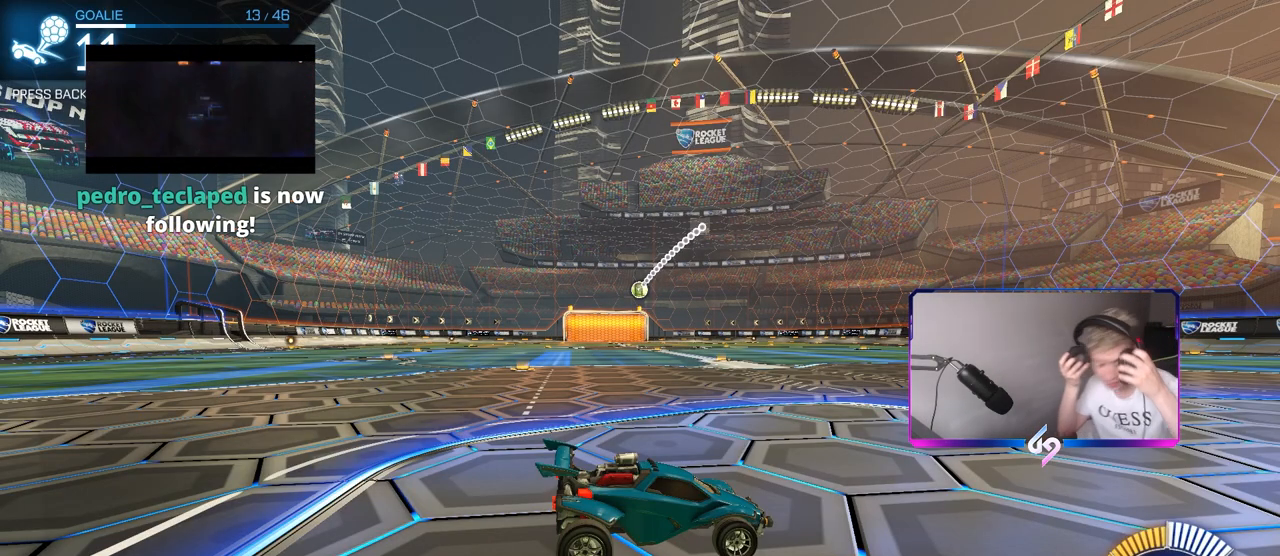
{"keys": [], "mouse": [], "mouse_move": "still", "events": []}
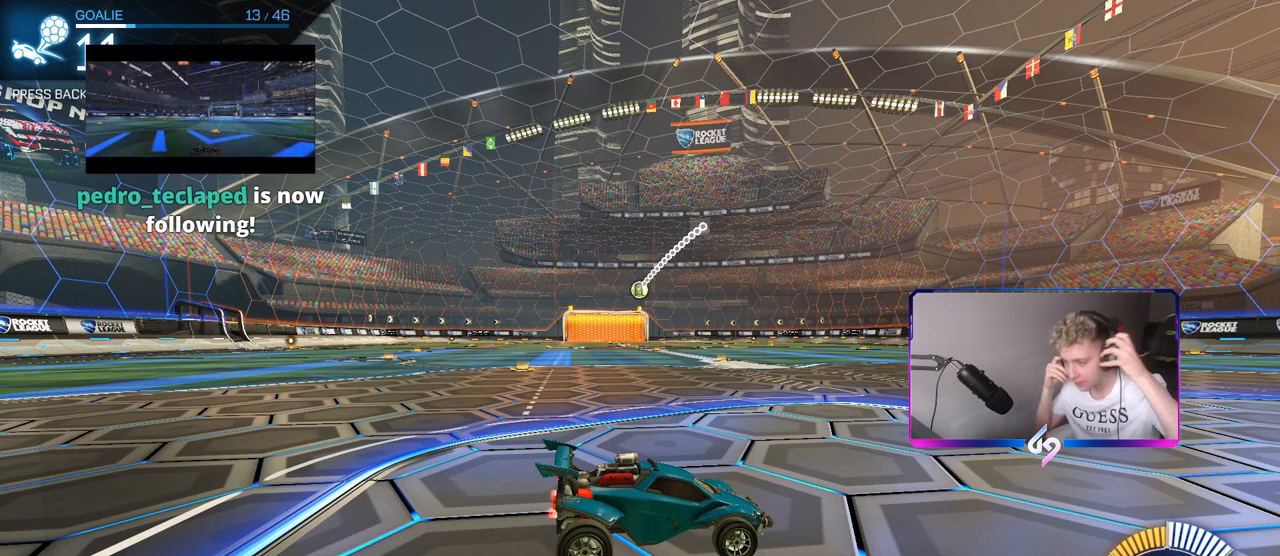
{"keys": [], "mouse": [], "mouse_move": "still", "events": []}
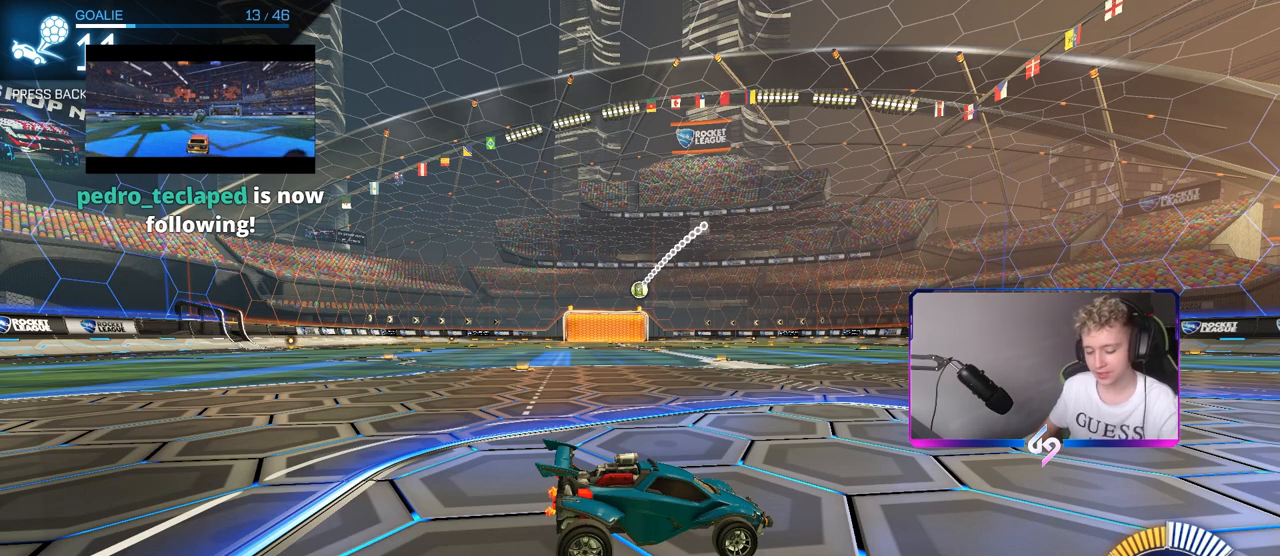
{"keys": [], "mouse": [], "mouse_move": "down", "events": []}
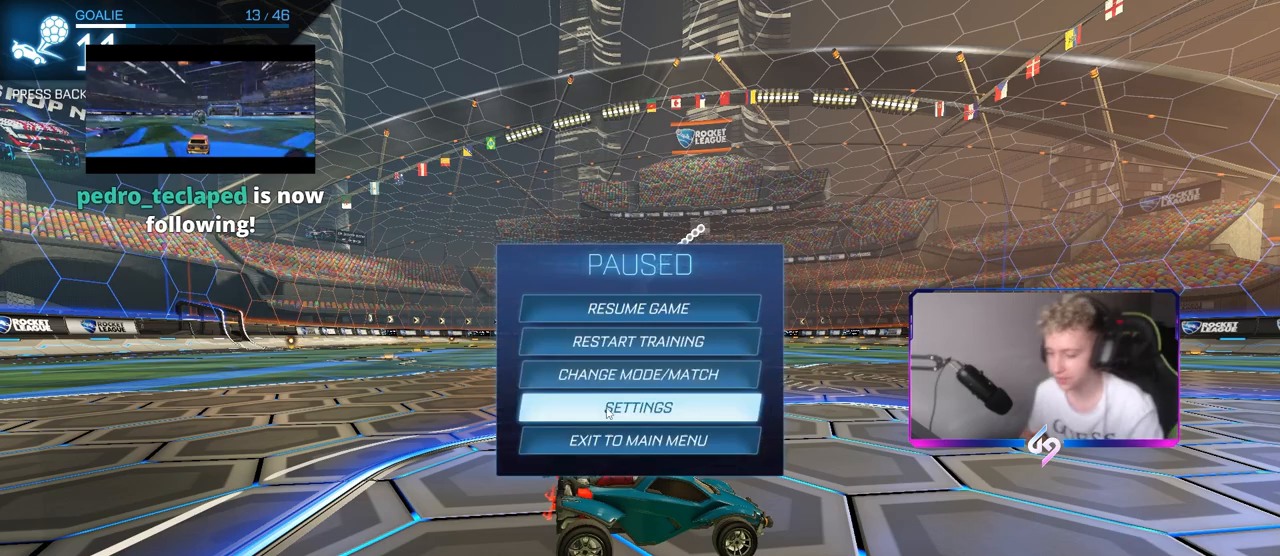
{"keys": [], "mouse": [], "mouse_move": "down-left", "events": [[267, "mouse_left", "down"], [367, "mouse_left", "up"]]}
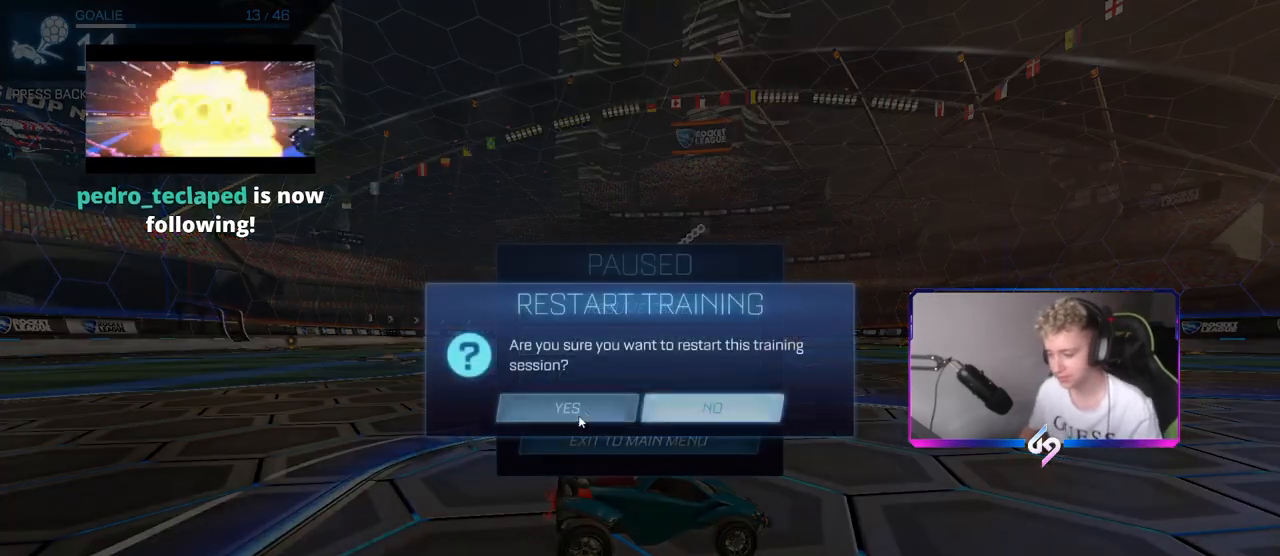
{"keys": [], "mouse": [], "mouse_move": "still", "events": [[50, "mouse_left", "down"], [150, "mouse_left", "up"]]}
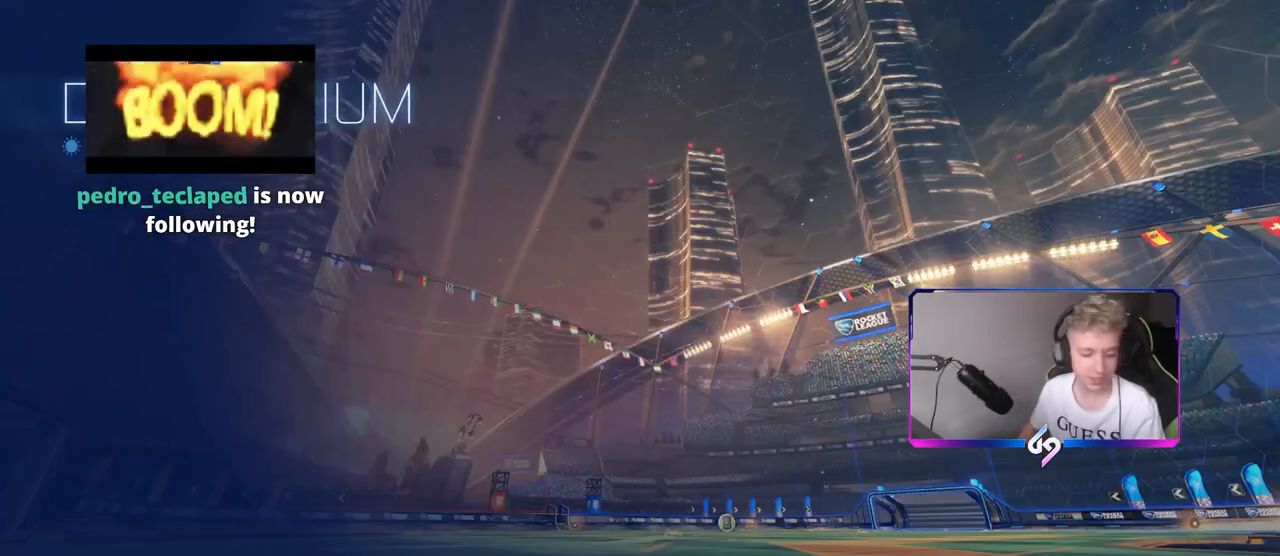
{"keys": [], "mouse": [], "mouse_move": "still", "events": []}
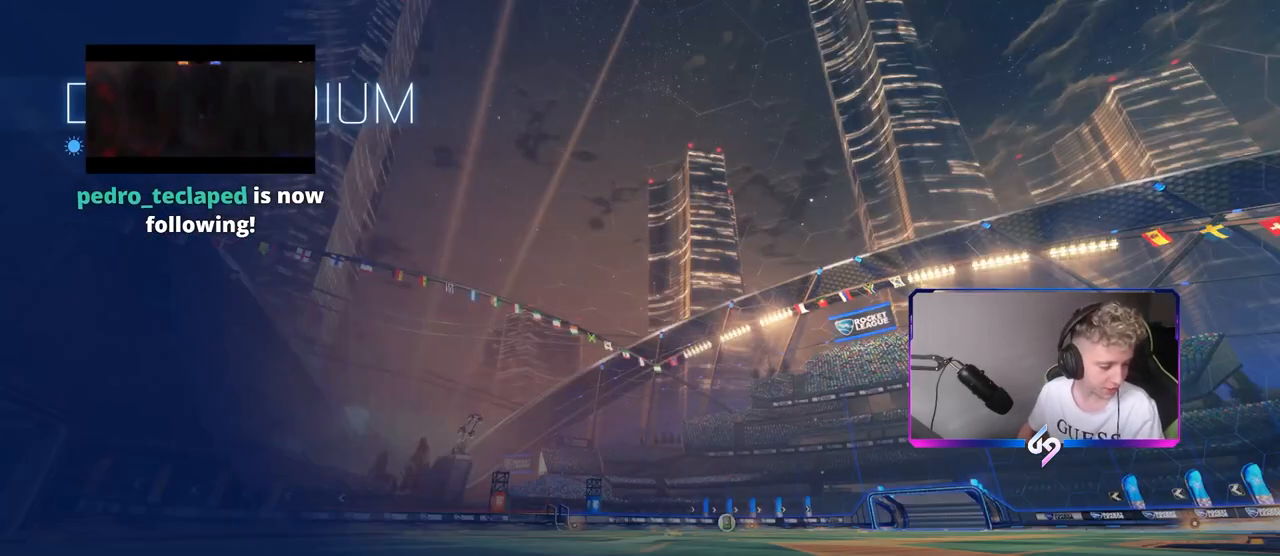
{"keys": [], "mouse": [], "mouse_move": "still", "events": []}
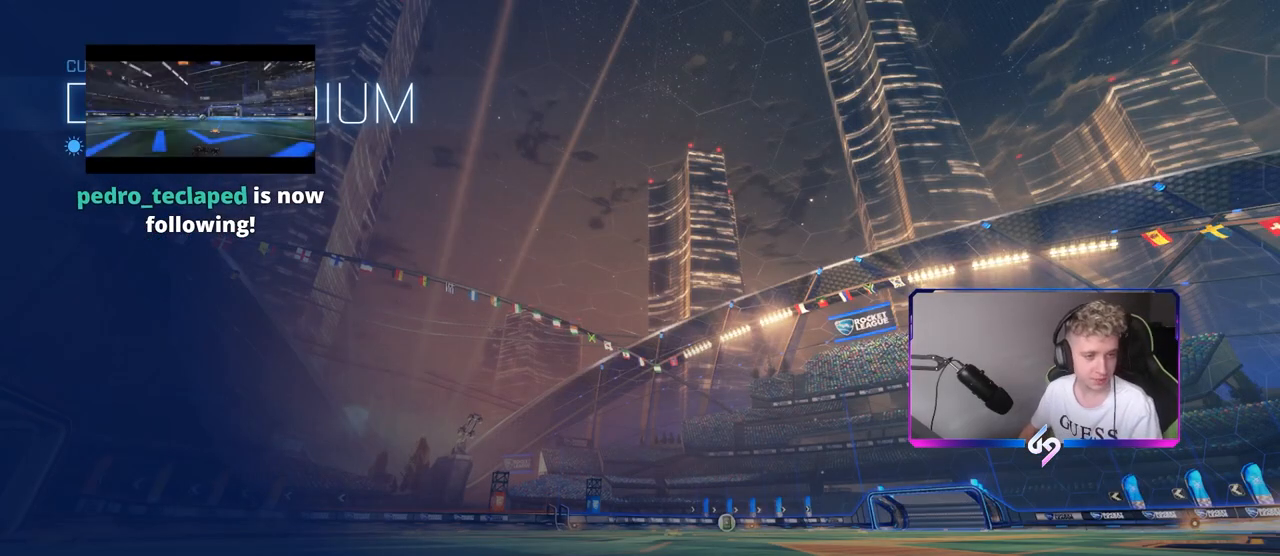
{"keys": [], "mouse": [], "mouse_move": "up-right", "events": []}
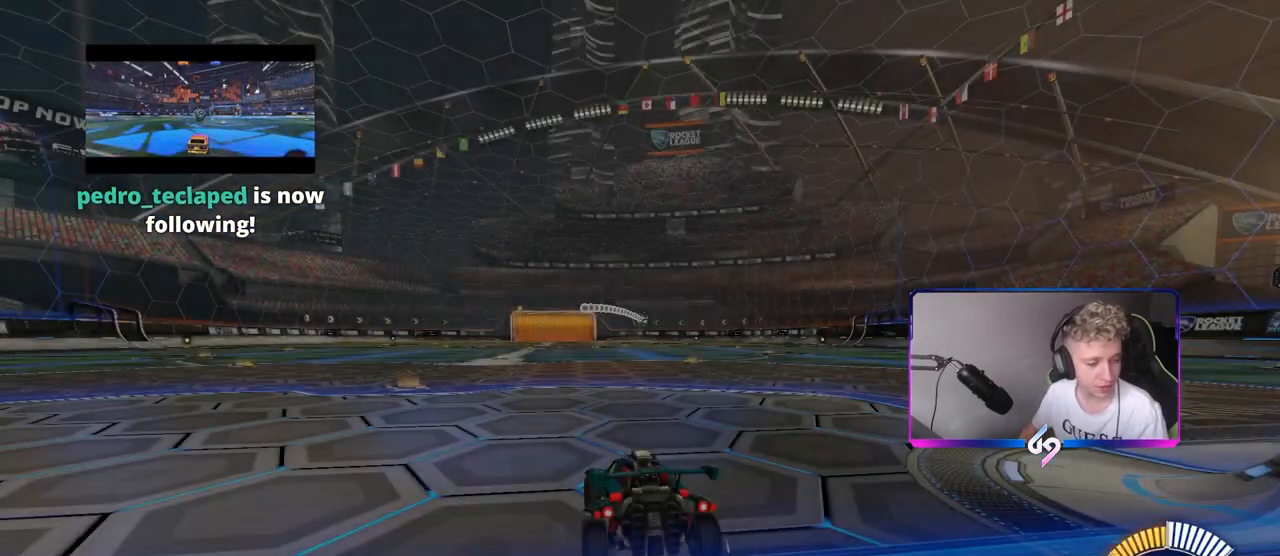
{"keys": [], "mouse": [], "mouse_move": "down", "events": []}
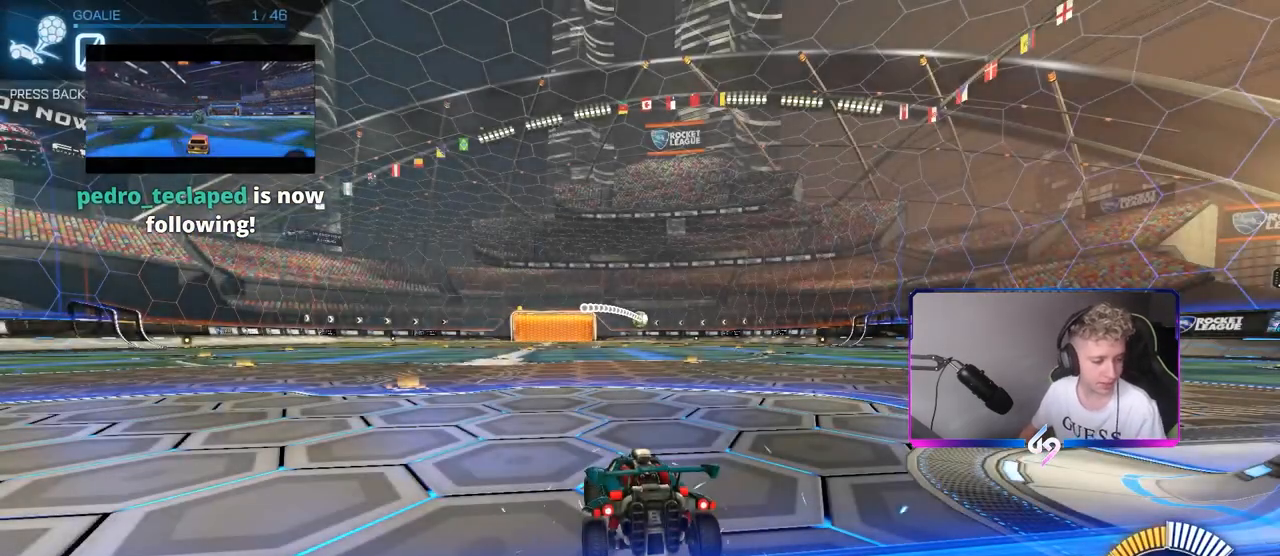
{"keys": [], "mouse": [], "mouse_move": "still", "events": []}
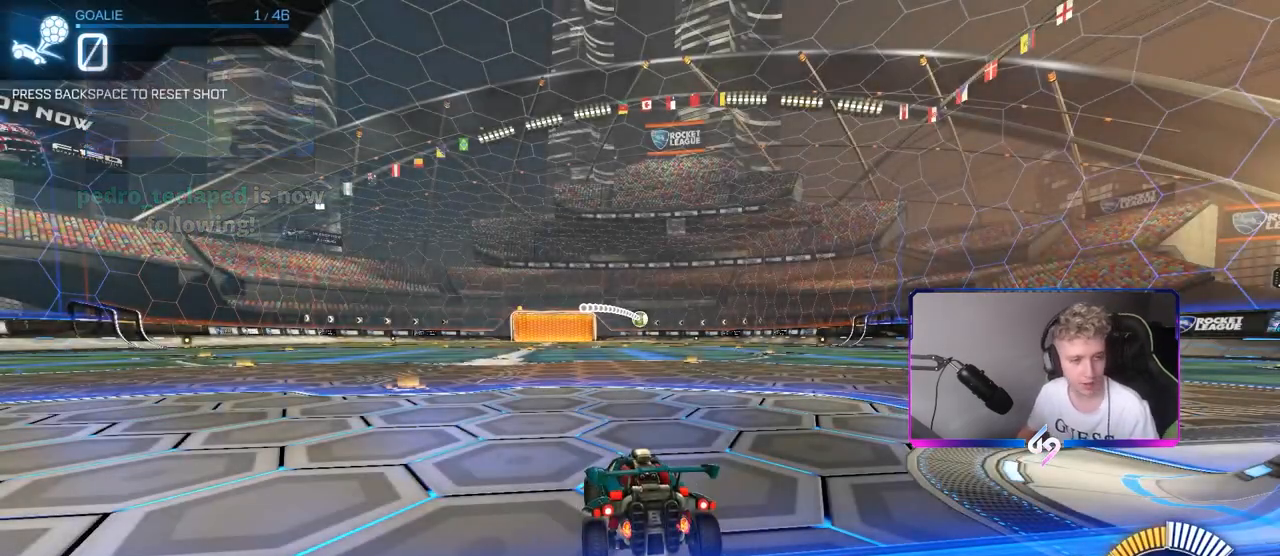
{"keys": [], "mouse": [], "mouse_move": "down", "events": []}
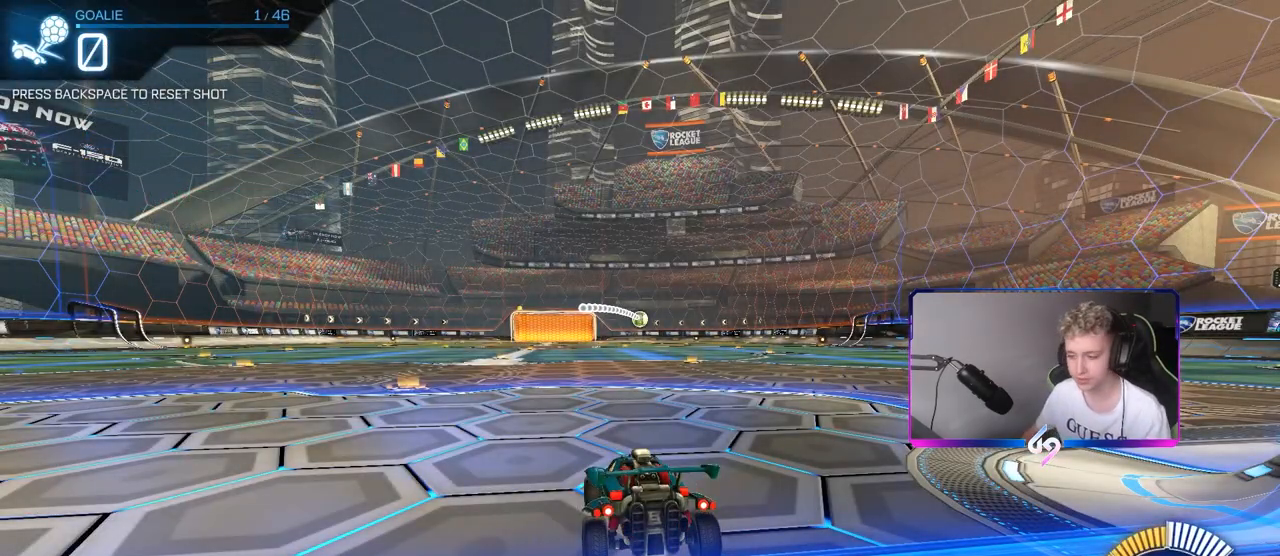
{"keys": ["a", "w"], "mouse": ["left"], "mouse_move": "down", "events": [[317, "a", "down"], [317, "w", "down"], [417, "mouse_left", "down"]]}
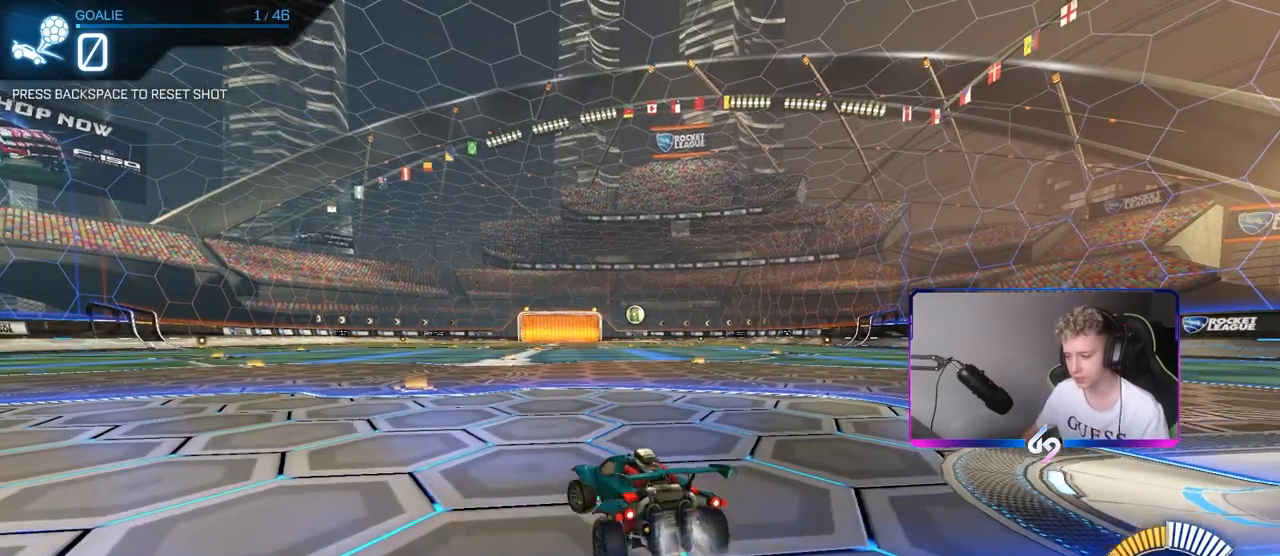
{"keys": ["d"], "mouse": ["left"], "mouse_move": "still", "events": [[200, "a", "up"], [300, "d", "down"], [483, "w", "up"]]}
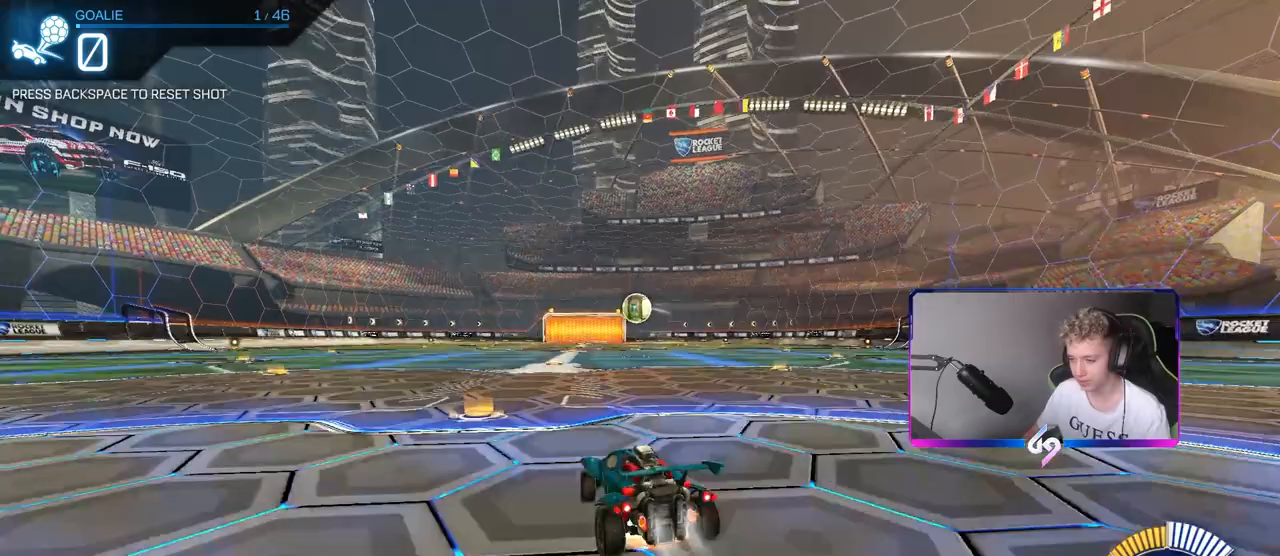
{"keys": ["a", "s", "shift"], "mouse": ["left"], "mouse_move": "down-left", "events": [[17, "d", "up"], [17, "mouse_right", "down"], [67, "mouse_right", "up"], [167, "a", "down"], [167, "shift", "down"], [167, "w", "down"], [267, "mouse_right", "down"], [367, "s", "down"], [367, "w", "up"], [400, "mouse_right", "up"]]}
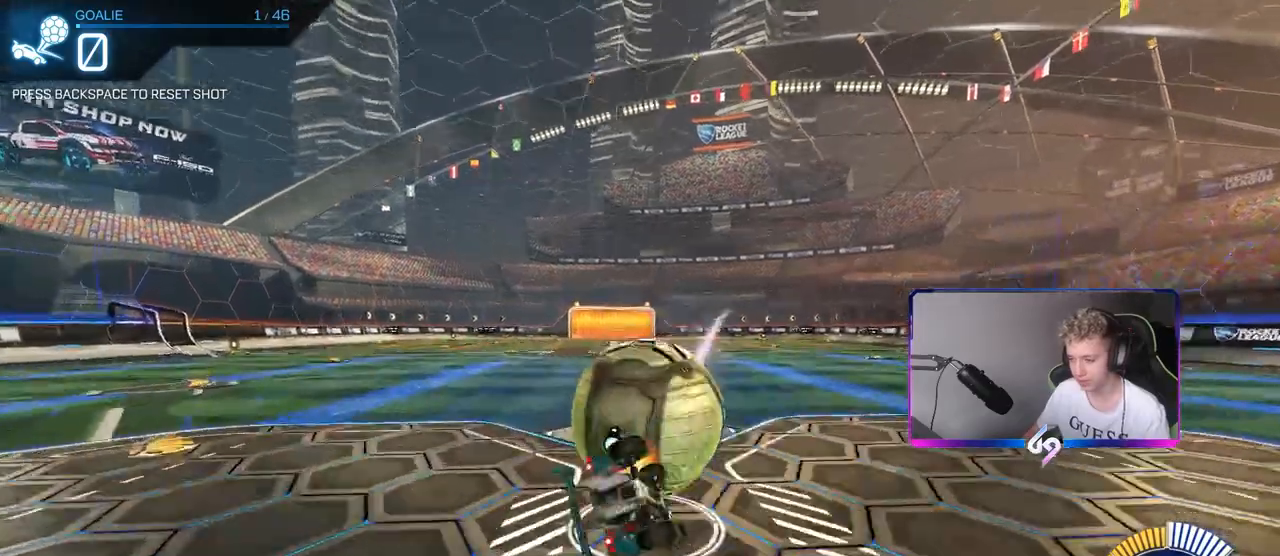
{"keys": [], "mouse": [], "mouse_move": "up", "events": [[133, "s", "up"], [283, "s", "down"], [317, "mouse_left", "up"], [417, "a", "up"], [417, "s", "up"], [417, "shift", "up"]]}
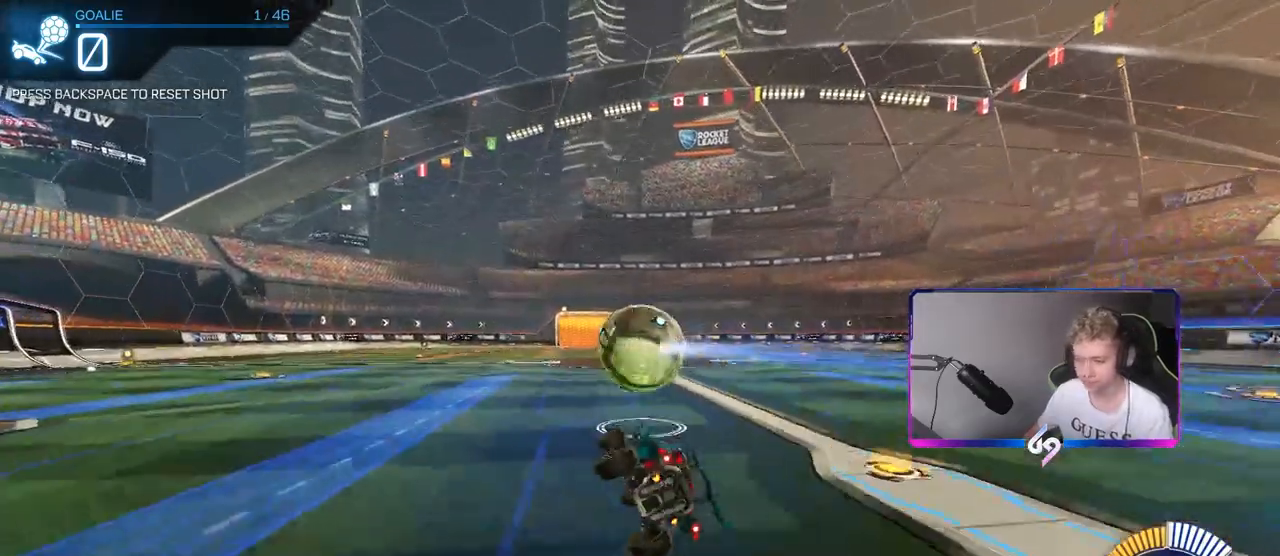
{"keys": [], "mouse": [], "mouse_move": "still", "events": []}
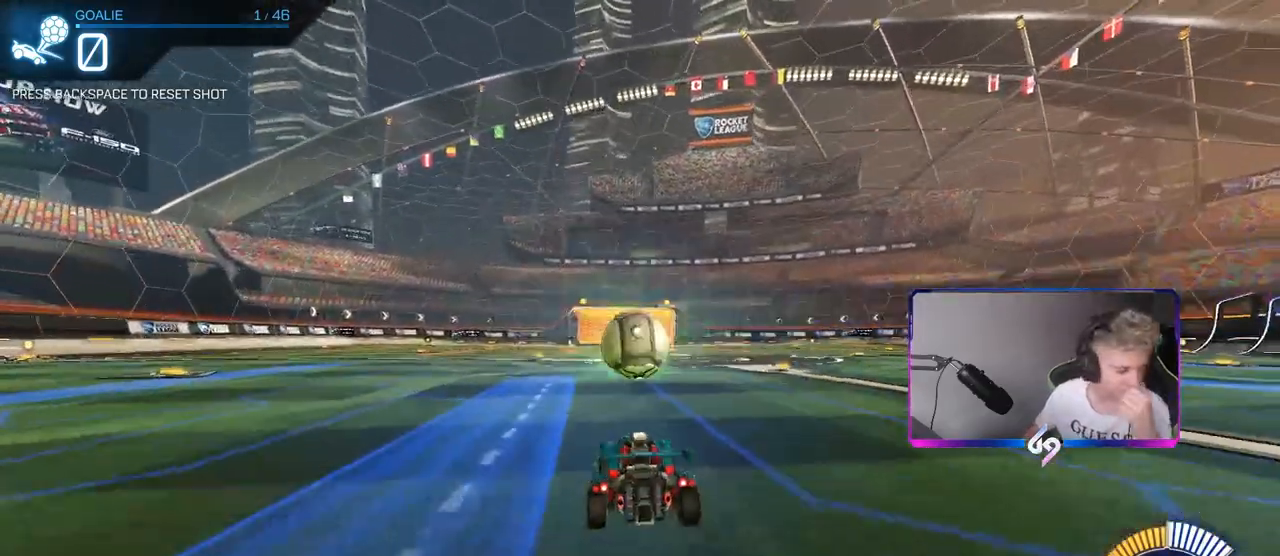
{"keys": [], "mouse": [], "mouse_move": "still", "events": []}
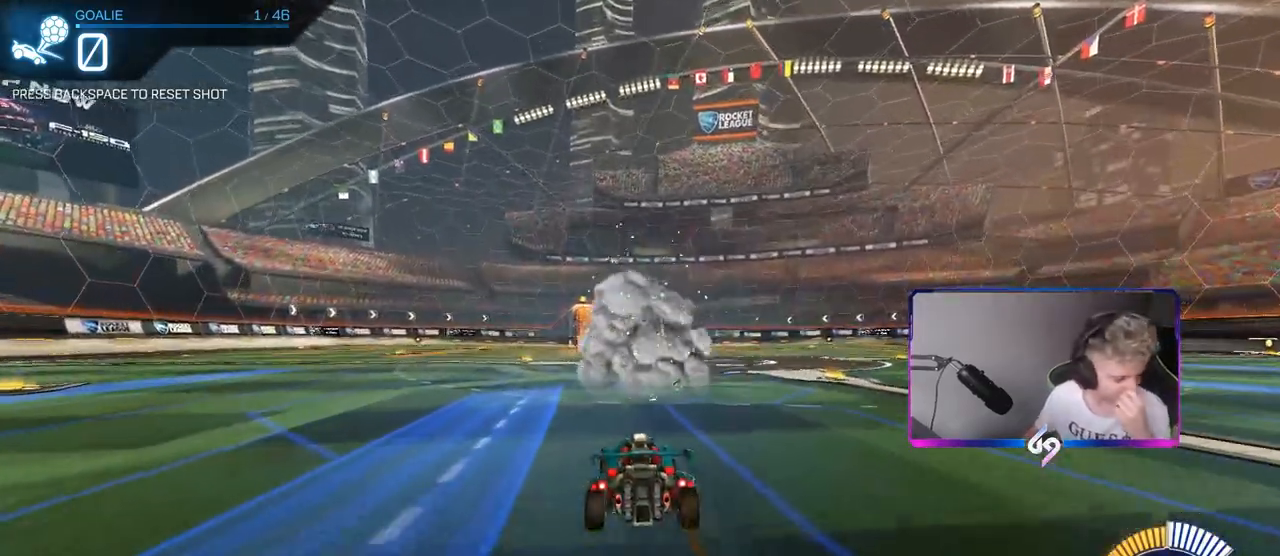
{"keys": [], "mouse": [], "mouse_move": "still", "events": []}
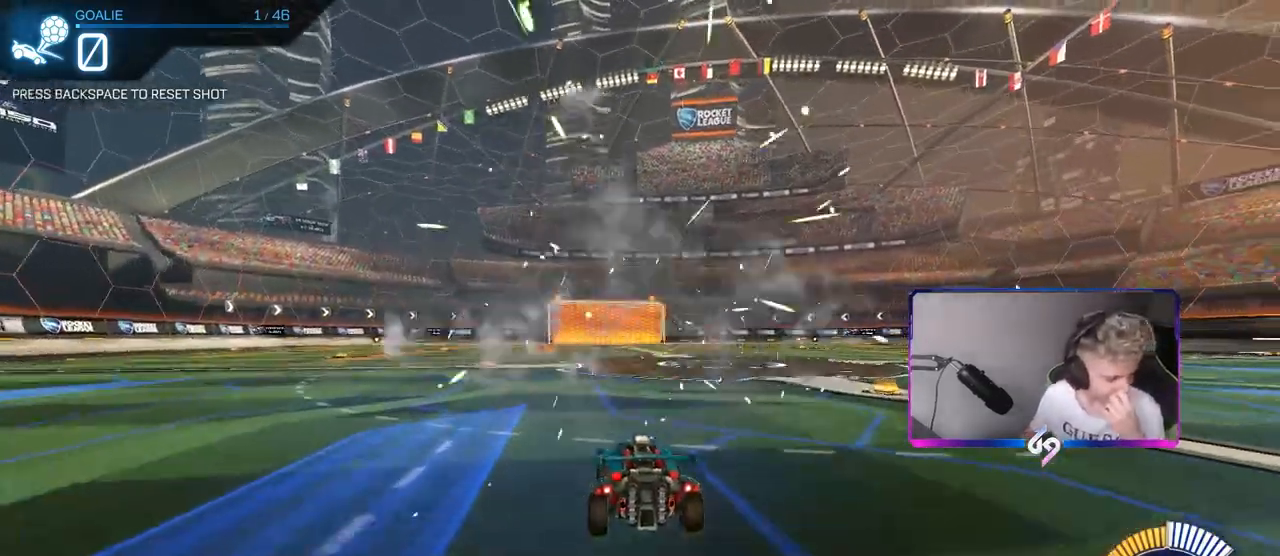
{"keys": [], "mouse": [], "mouse_move": "up-right", "events": [[433, "mouse_right", "down"], [483, "mouse_right", "up"]]}
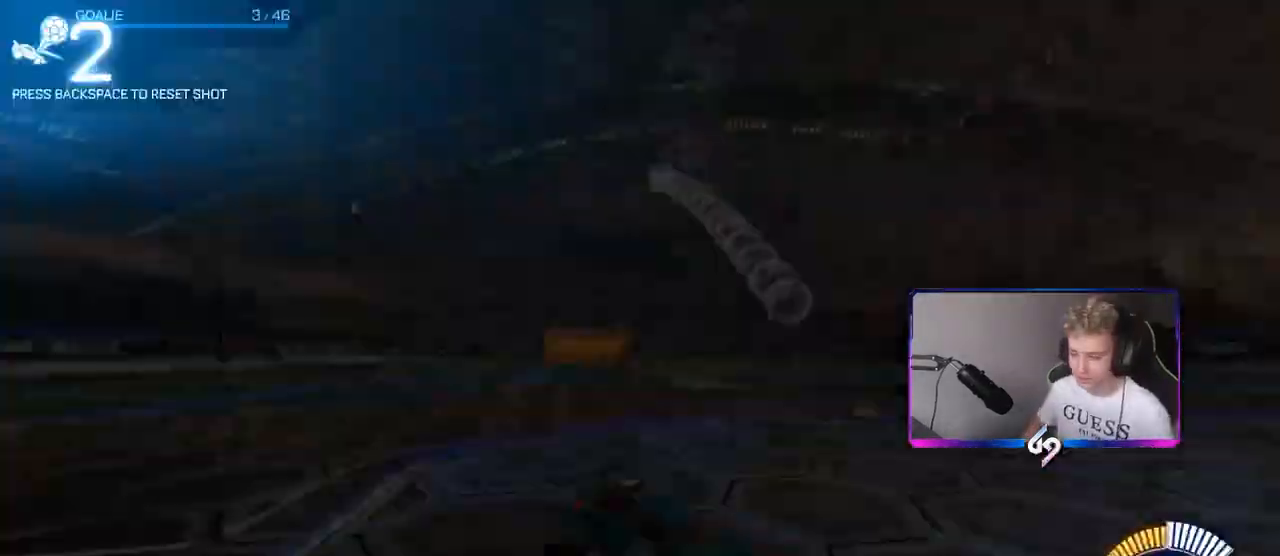
{"keys": [], "mouse": [], "mouse_move": "down", "events": []}
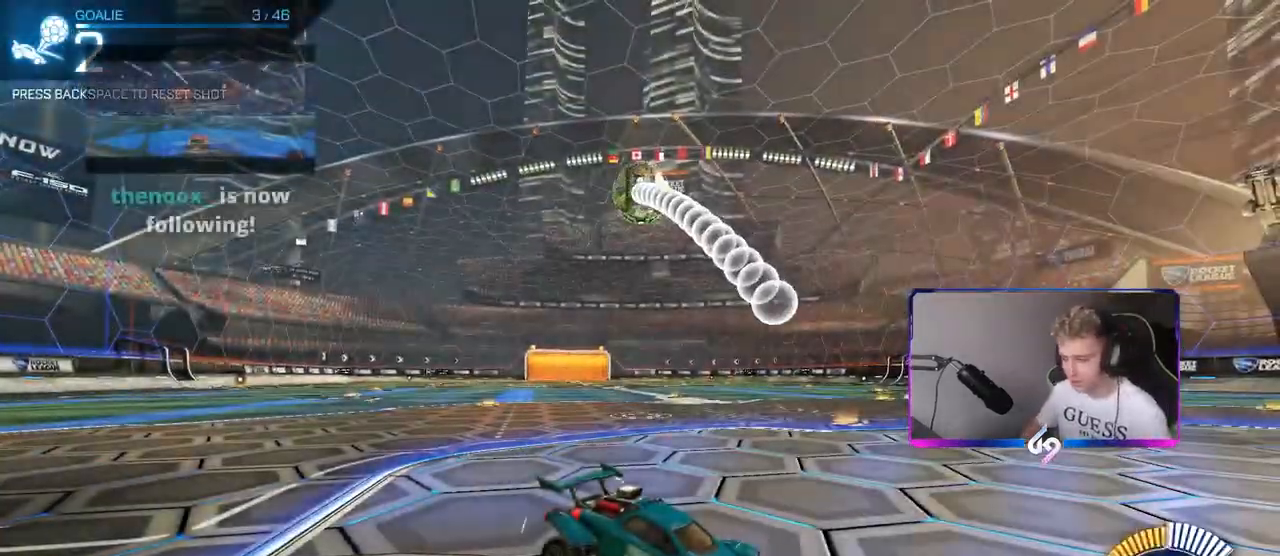
{"keys": ["a", "w"], "mouse": [], "mouse_move": "down", "events": [[50, "a", "down"], [50, "w", "down"], [100, "shift", "down"], [300, "shift", "up"]]}
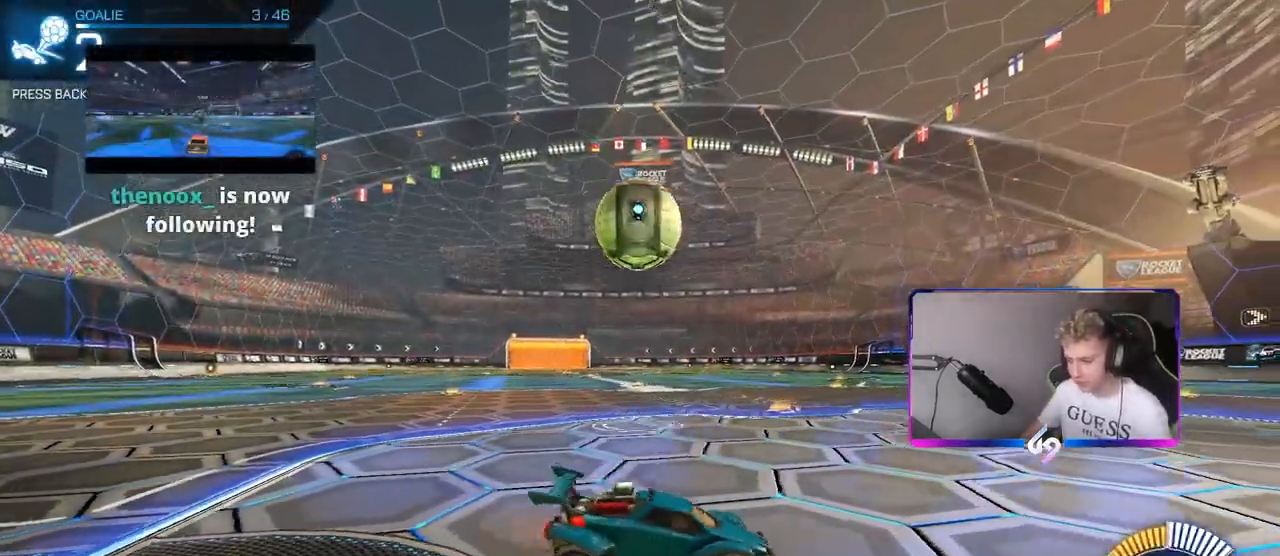
{"keys": ["a", "shift"], "mouse": [], "mouse_move": "left", "events": [[17, "w", "up"], [167, "shift", "down"], [250, "mouse_right", "down"], [450, "mouse_right", "up"]]}
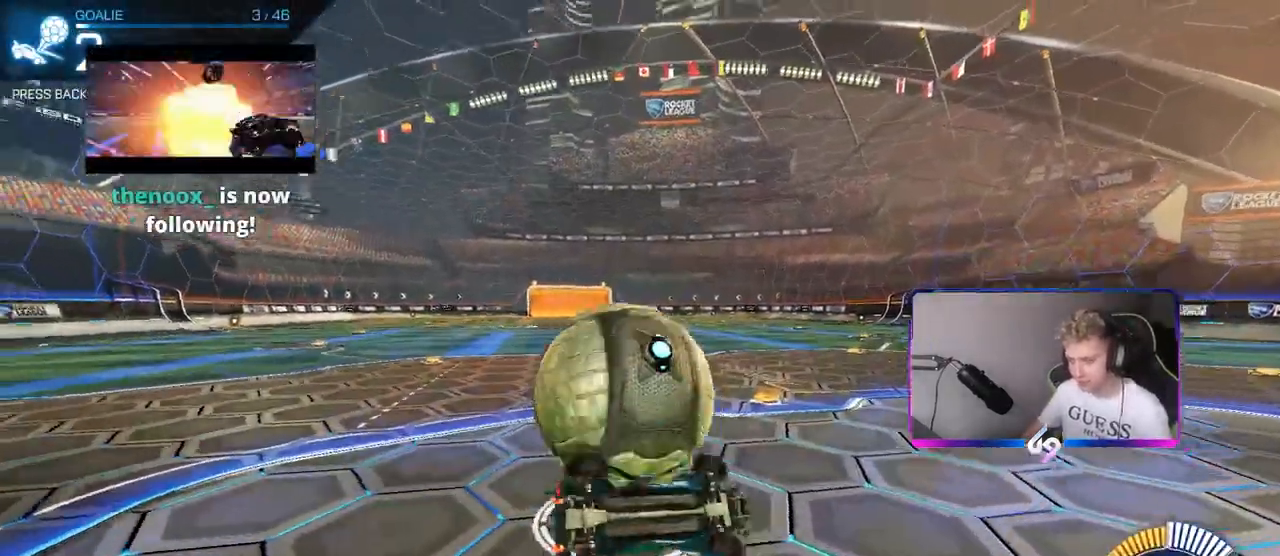
{"keys": ["a", "w"], "mouse": [], "mouse_move": "still", "events": [[83, "space", "down"], [267, "space", "up"], [400, "shift", "up"], [500, "w", "down"]]}
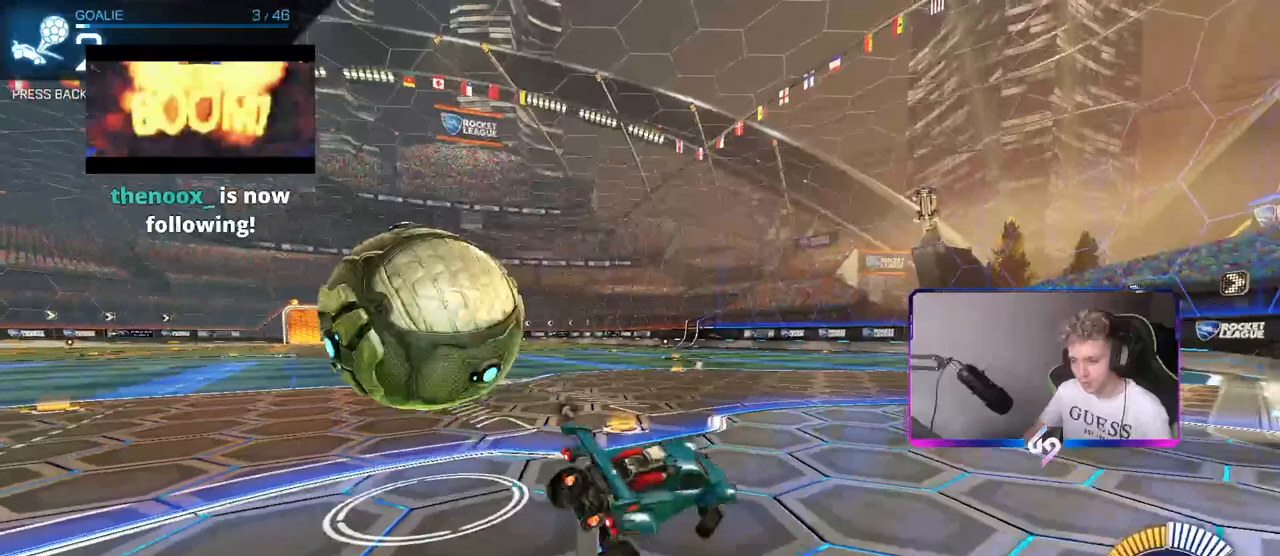
{"keys": ["a"], "mouse": [], "mouse_move": "still", "events": [[300, "w", "up"]]}
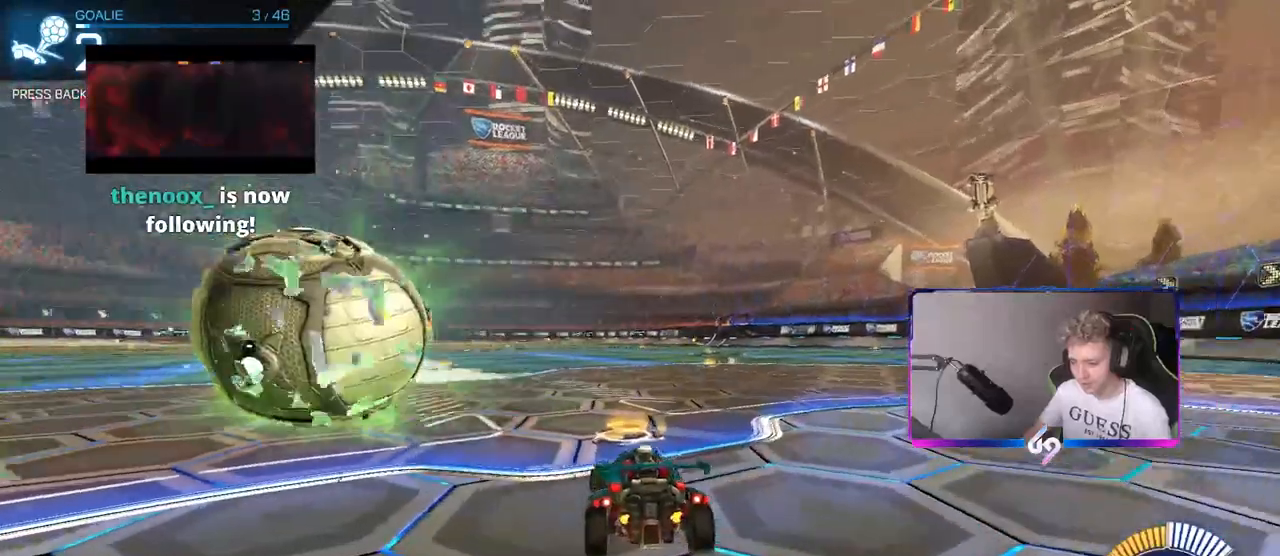
{"keys": [], "mouse": [], "mouse_move": "still", "events": [[17, "a", "up"]]}
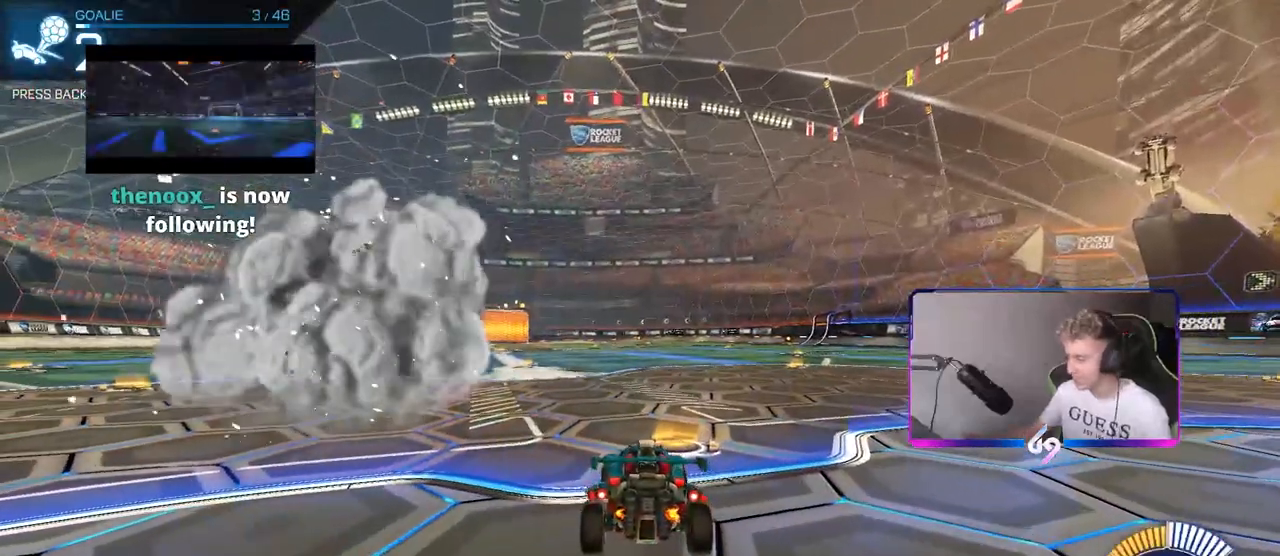
{"keys": [], "mouse": [], "mouse_move": "still", "events": []}